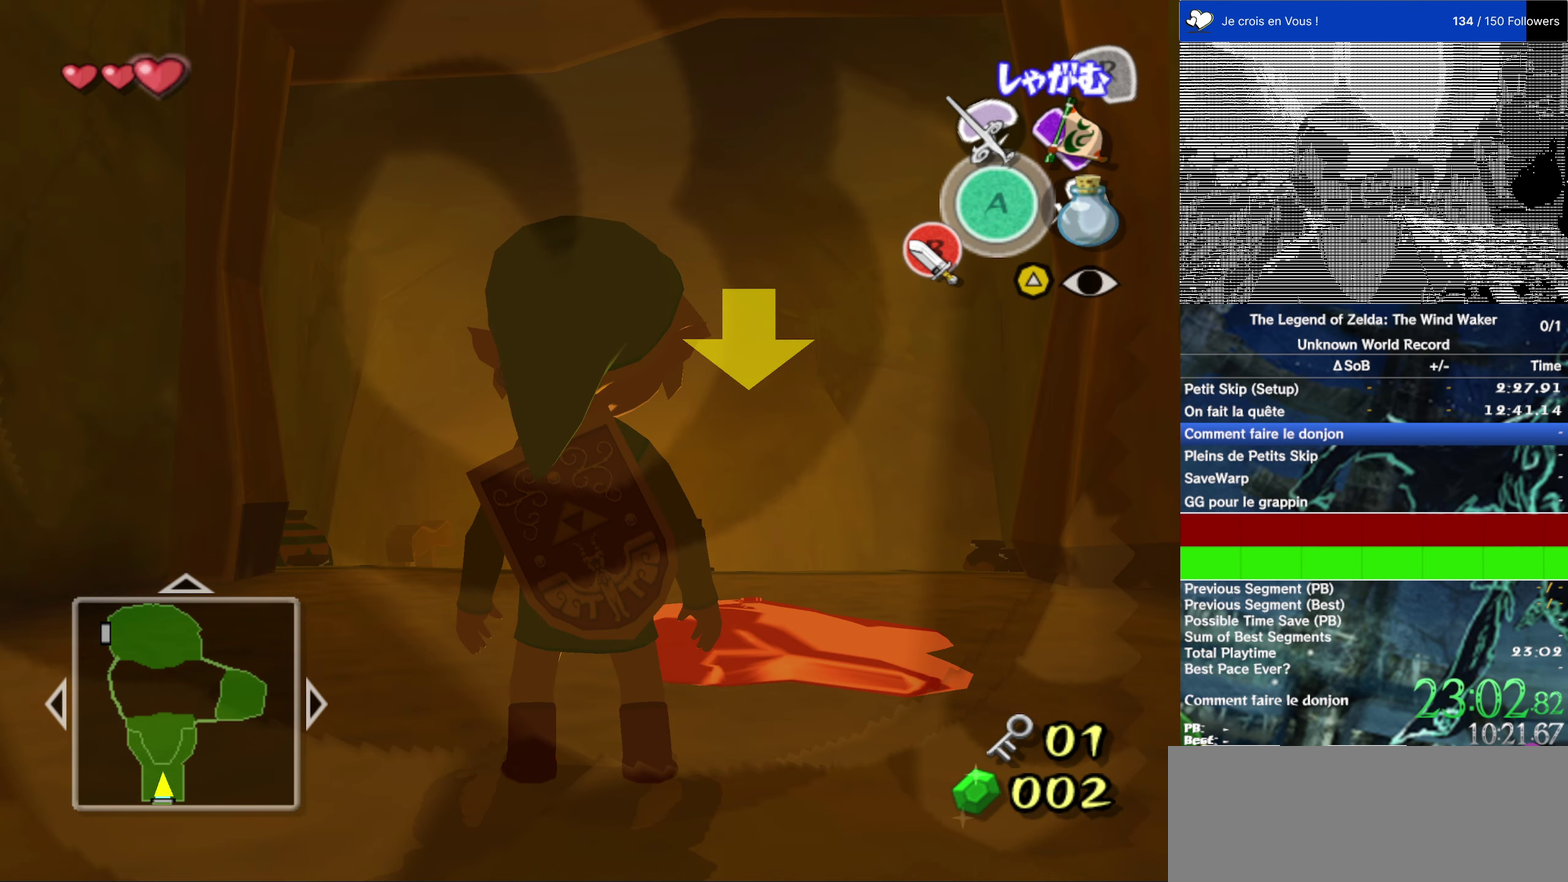
Gameplay with a controller (Nintendo layout); each line is a JSON object with the inputs held at the frame after it. "events" lists button and stick changes between this image and that frame as [ms after this image, input, new state], when the widget could be followed in between. This overlay highlights the sticks when they move; stick clicks (L3 R3) are not distinguishable. Not read: L1 L3 R3.
{"buttons": [], "left_stick": "center", "right_stick": "down"}
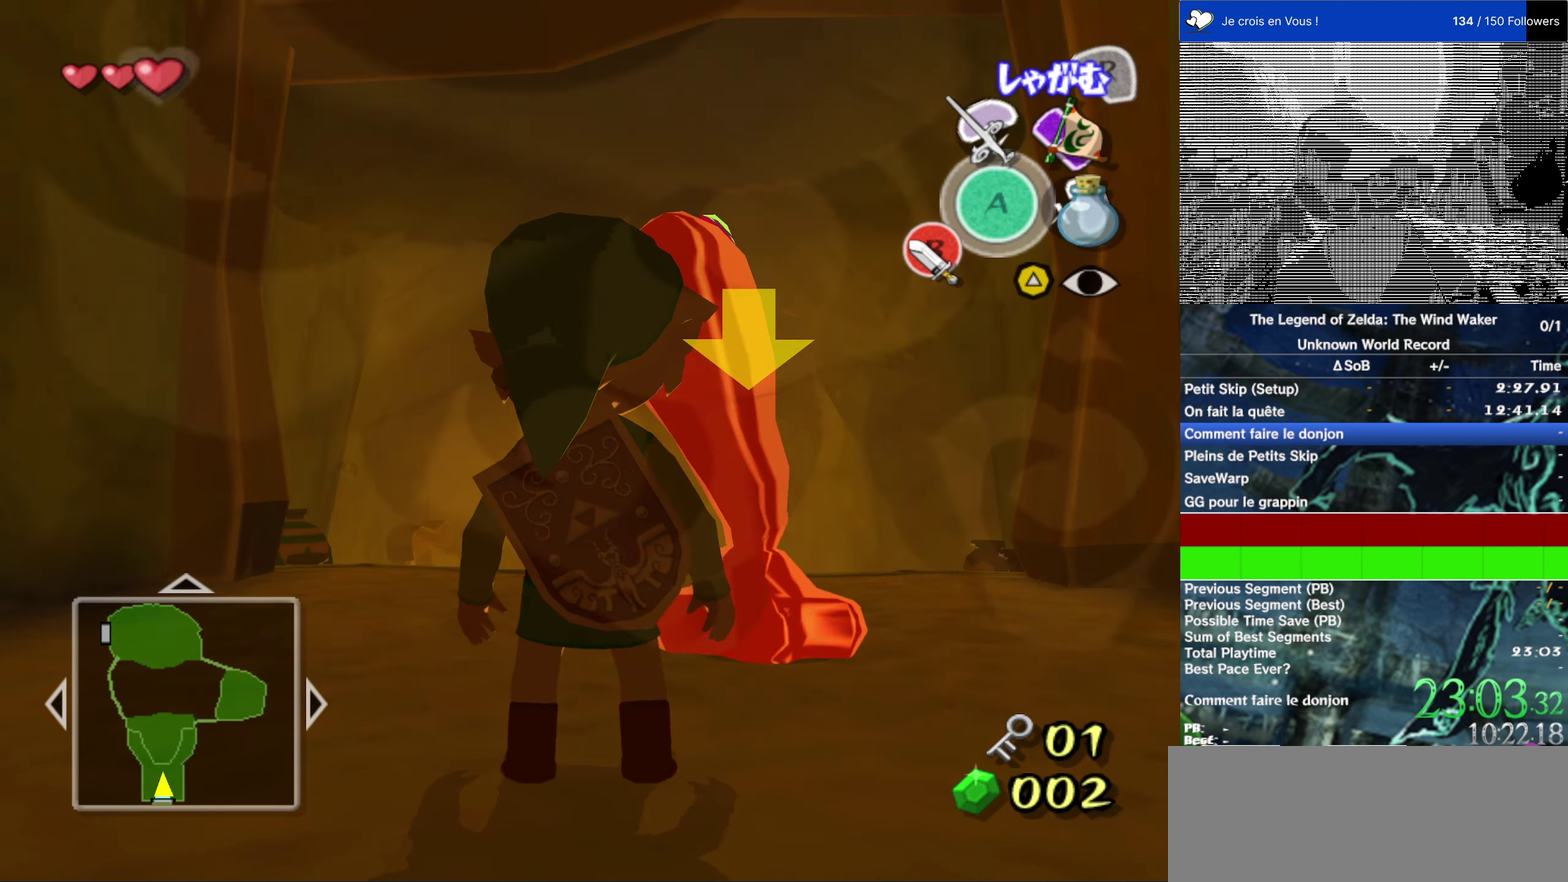
{"buttons": [], "left_stick": "up", "right_stick": "center"}
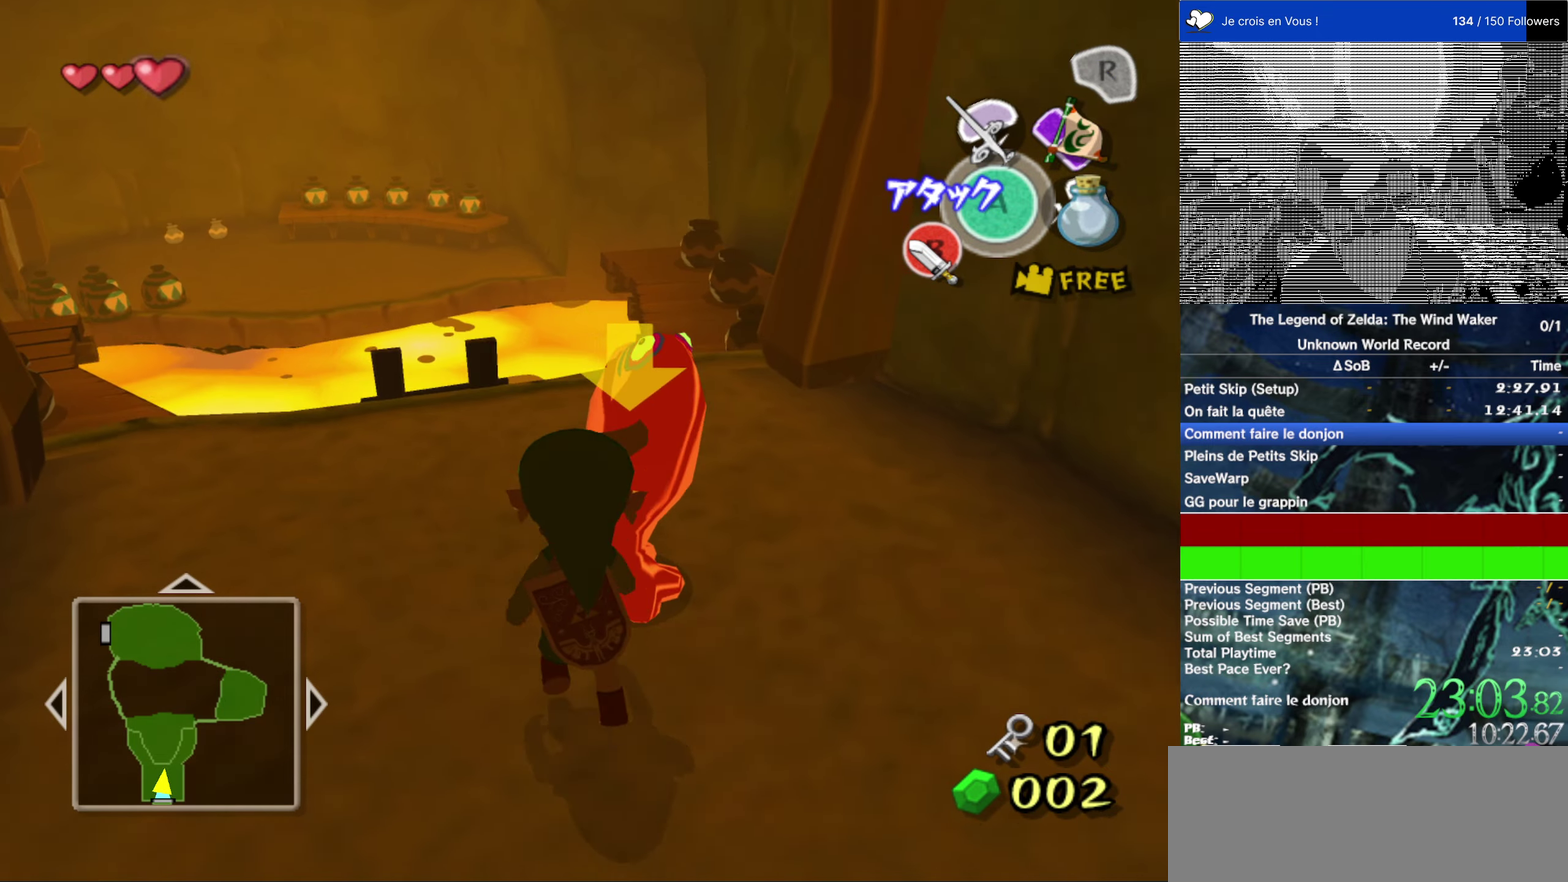
{"buttons": [], "left_stick": "up-right", "right_stick": "center", "events": [[383, "left_stick", "up-right"]]}
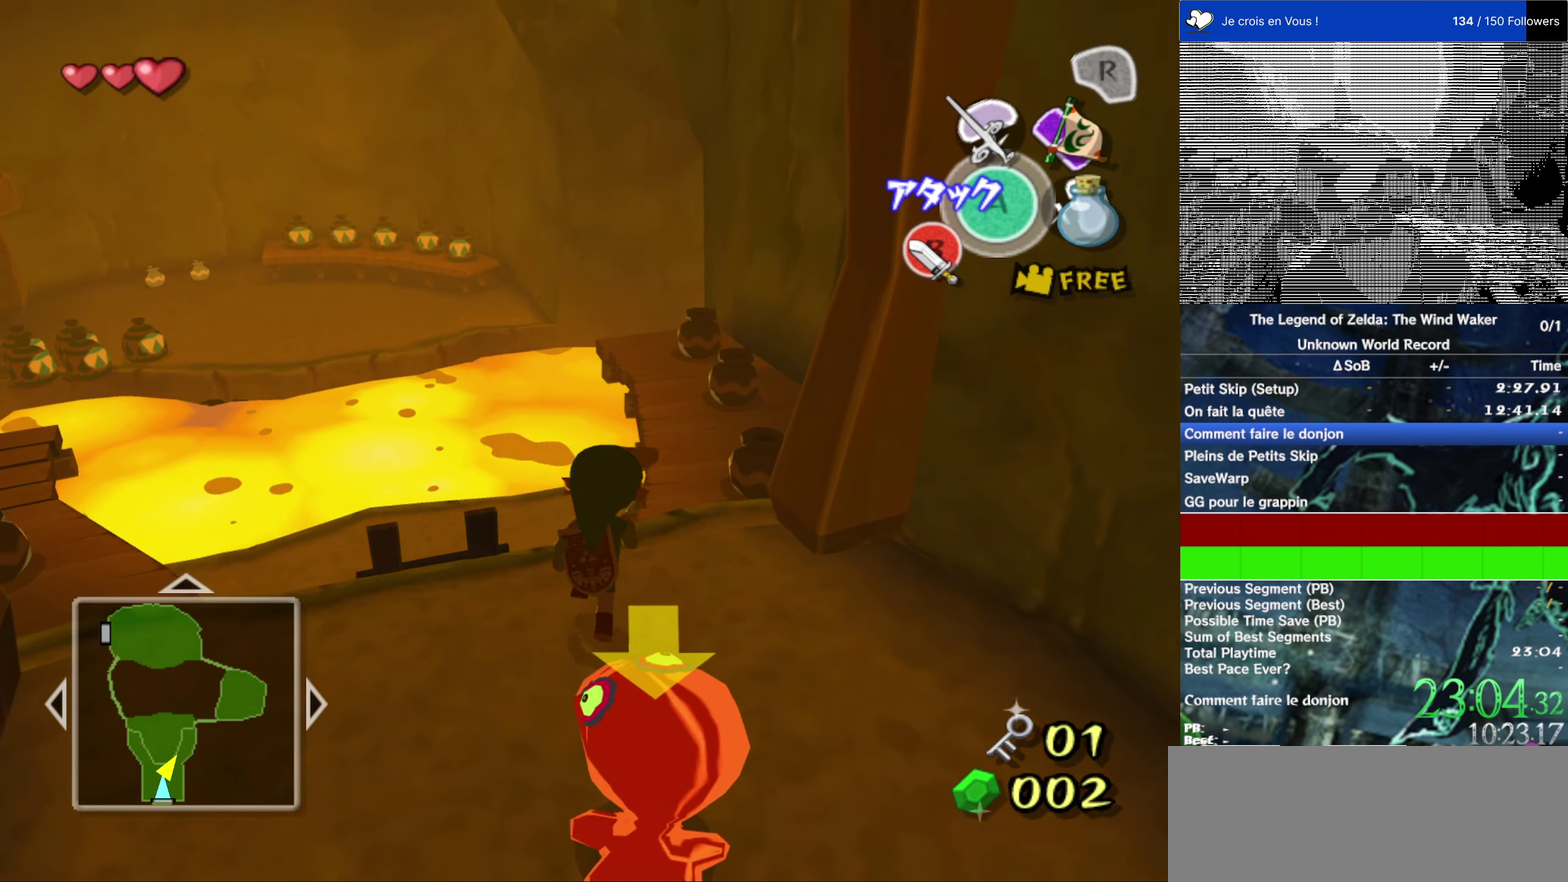
{"buttons": [], "left_stick": "up", "right_stick": "center", "events": [[16, "left_stick", "up"], [116, "A", "down"], [250, "A", "up"], [350, "Y", "down"], [500, "Y", "up"]]}
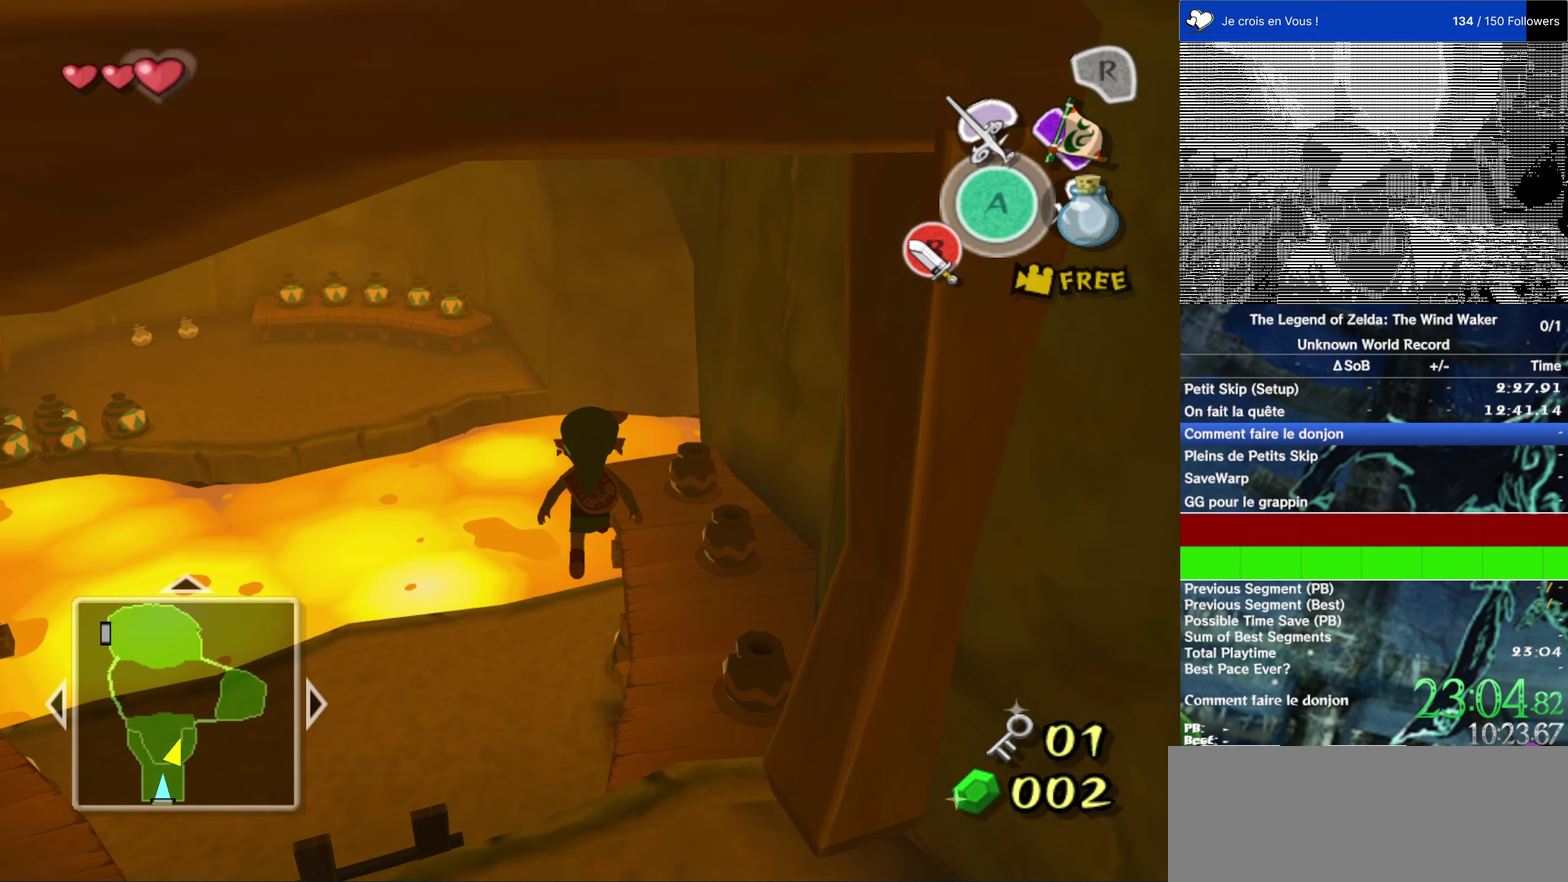
{"buttons": [], "left_stick": "center", "right_stick": "center", "events": [[116, "left_stick", "up-right"], [433, "left_stick", "center"]]}
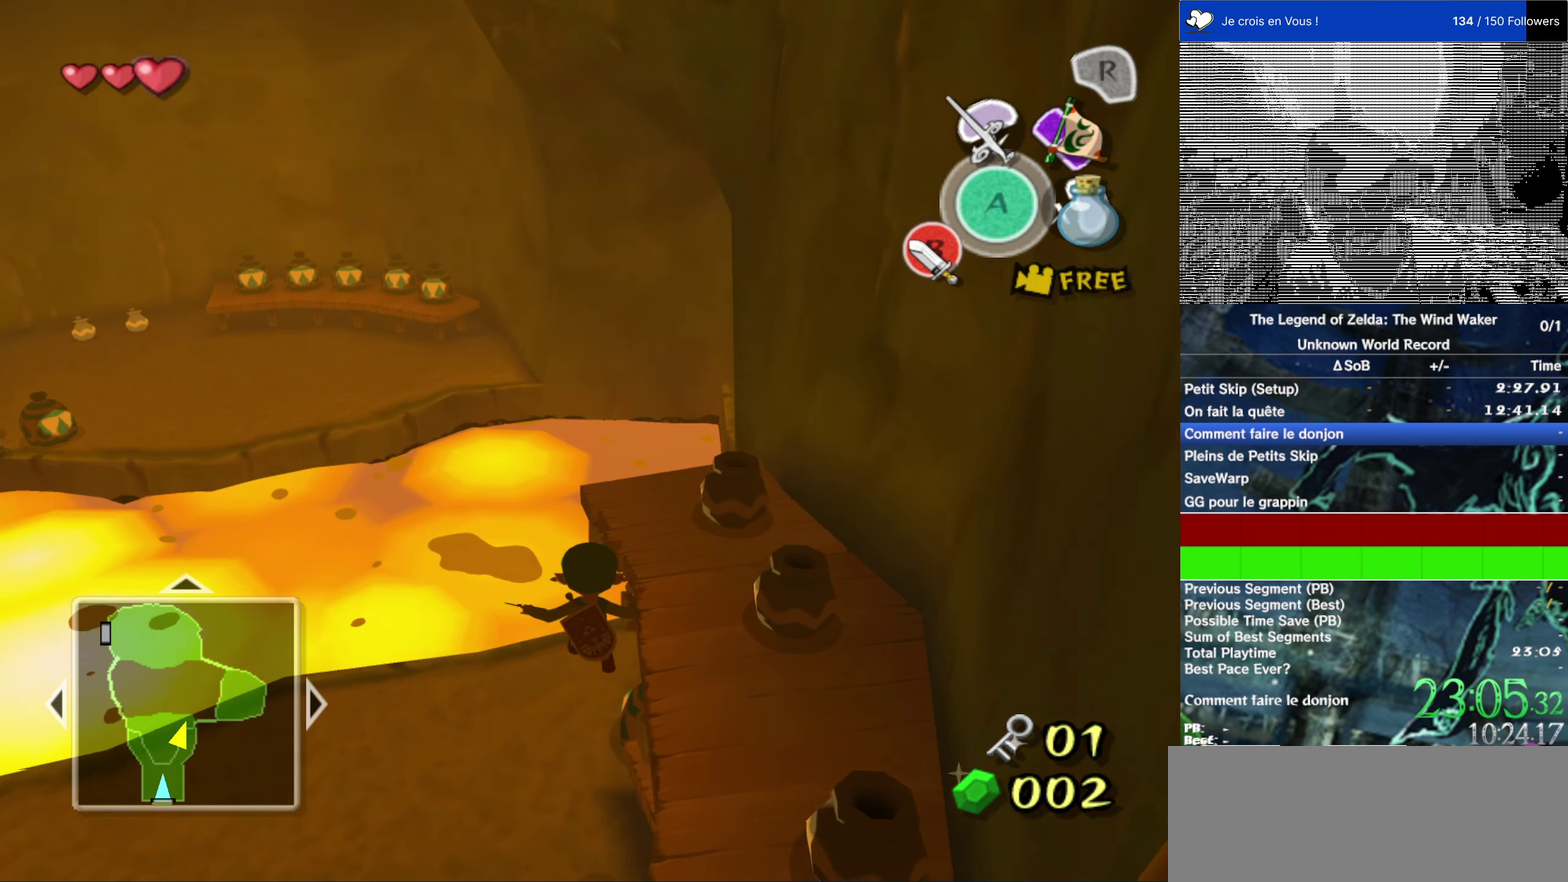
{"buttons": [], "left_stick": "center", "right_stick": "center", "events": []}
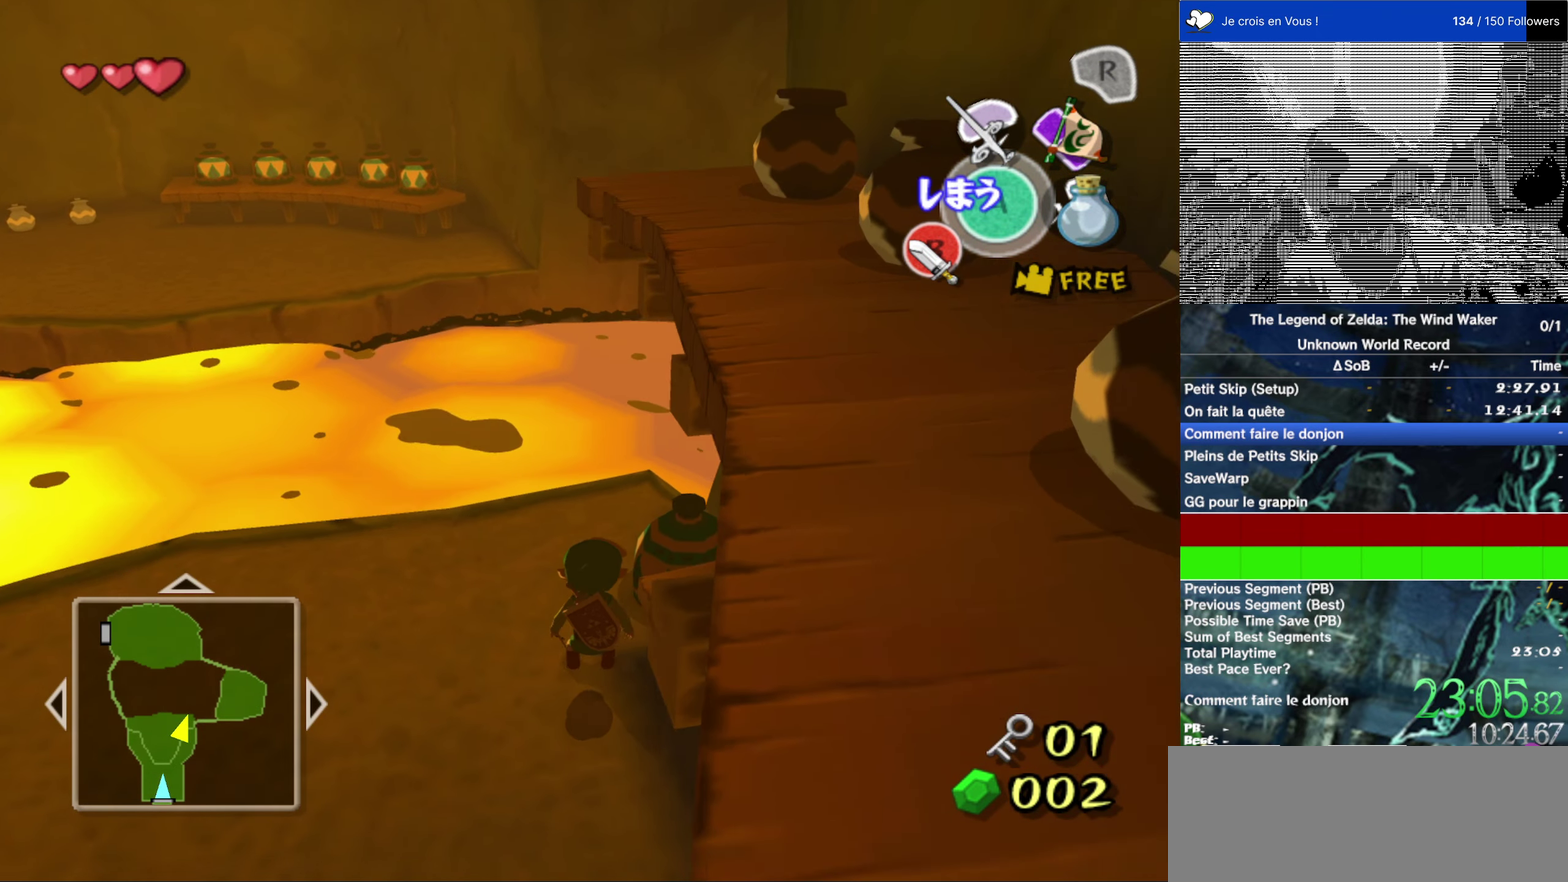
{"buttons": [], "left_stick": "center", "right_stick": "center", "events": []}
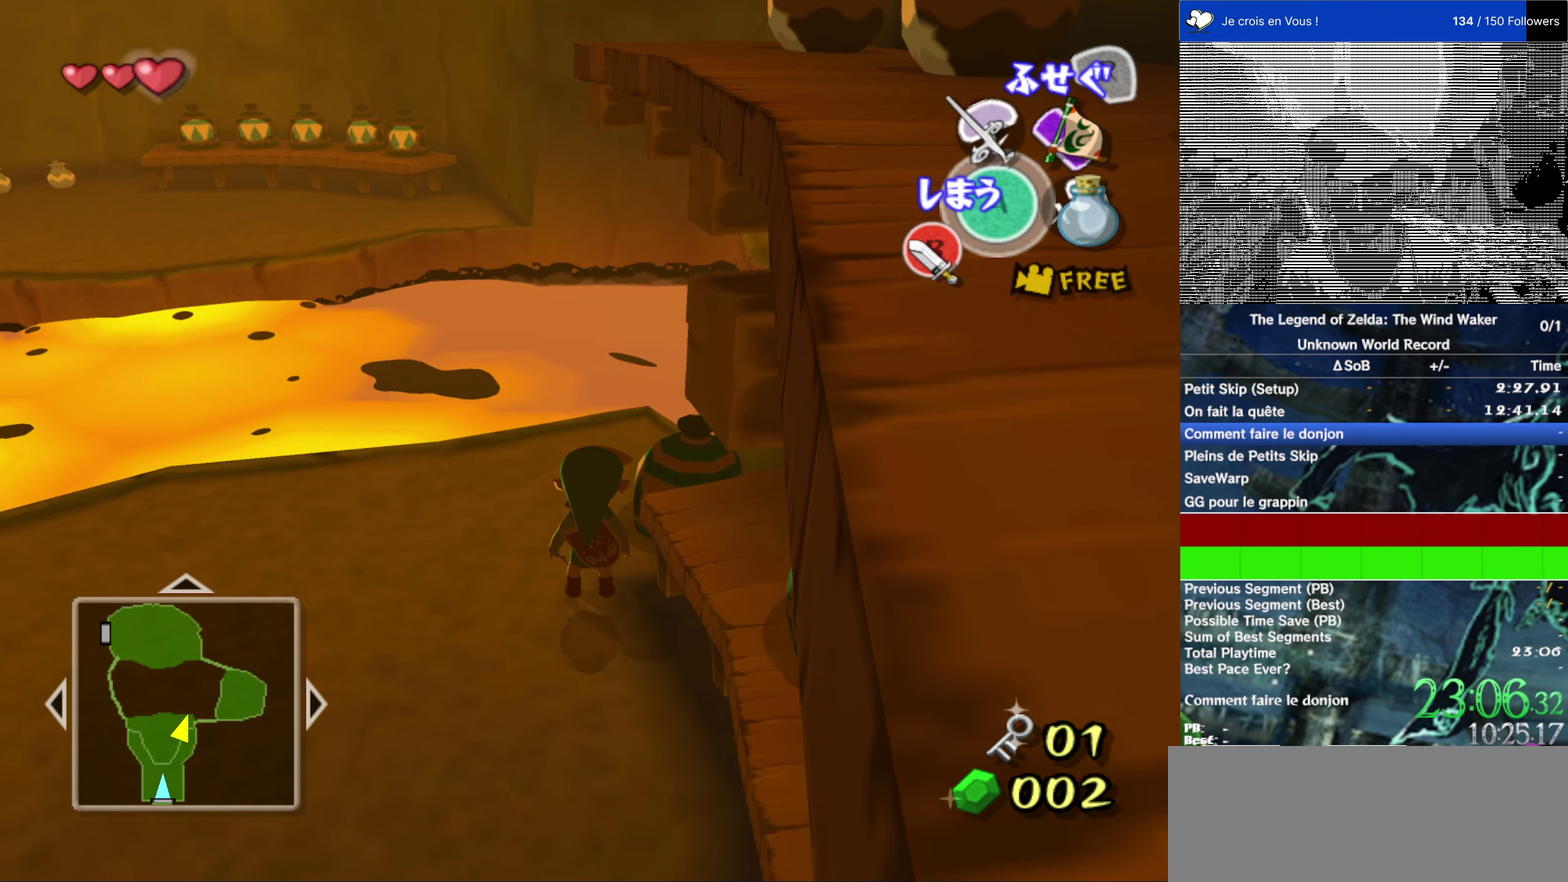
{"buttons": [], "left_stick": "center", "right_stick": "center", "events": []}